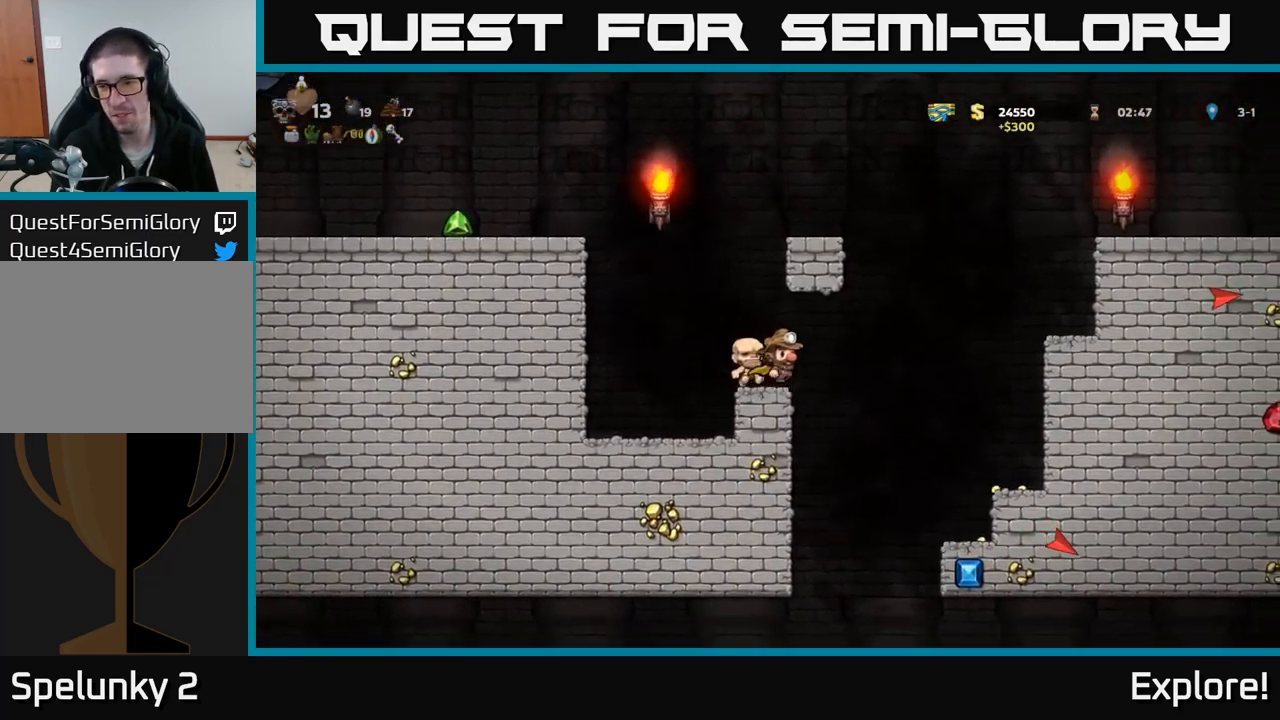
Gameplay with a controller (Xbox layout); each line is a JSON object with the inputs held at the frame after it. "events" lists button and stick changes between this image and that frame as [ms after this image, input, new state], when the widget could be followed in between. Not read: left_stick.
{"buttons": [], "right_stick": "center", "events": [[50, "A", "up"], [433, "DPAD_RIGHT", "up"]]}
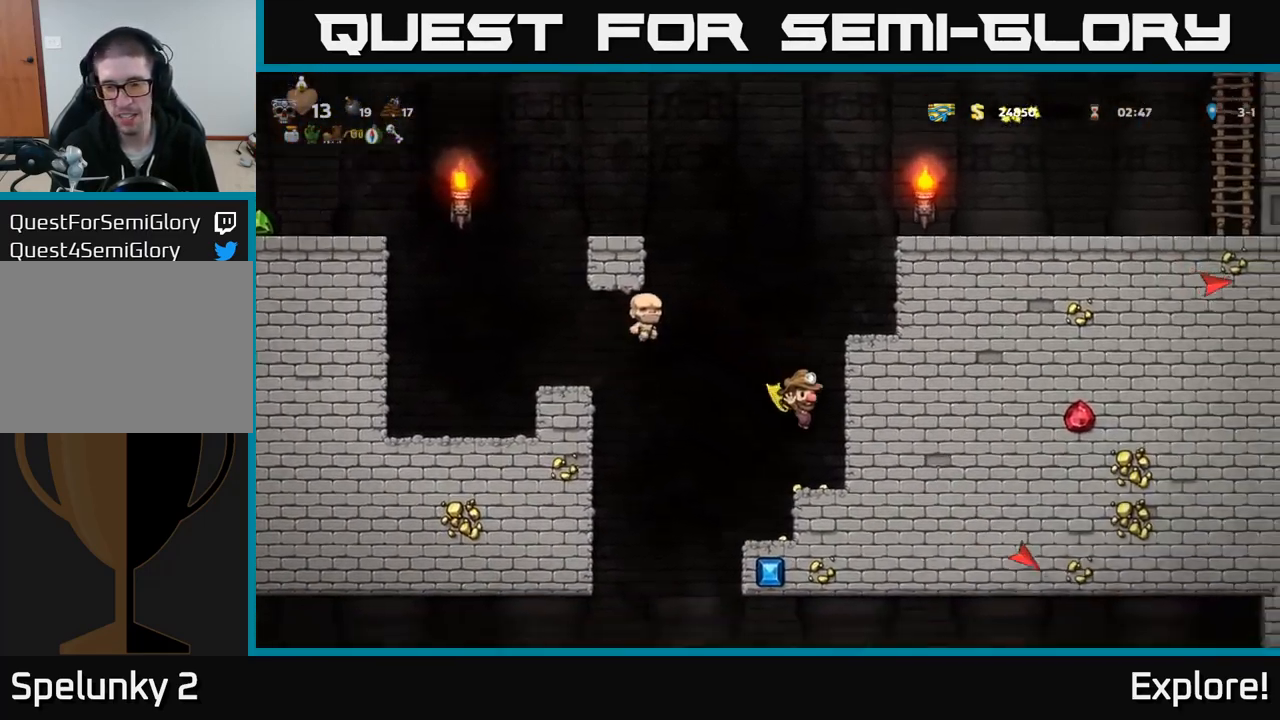
{"buttons": ["A", "DPAD_RIGHT"], "right_stick": "center", "events": [[217, "DPAD_RIGHT", "down"], [400, "A", "down"]]}
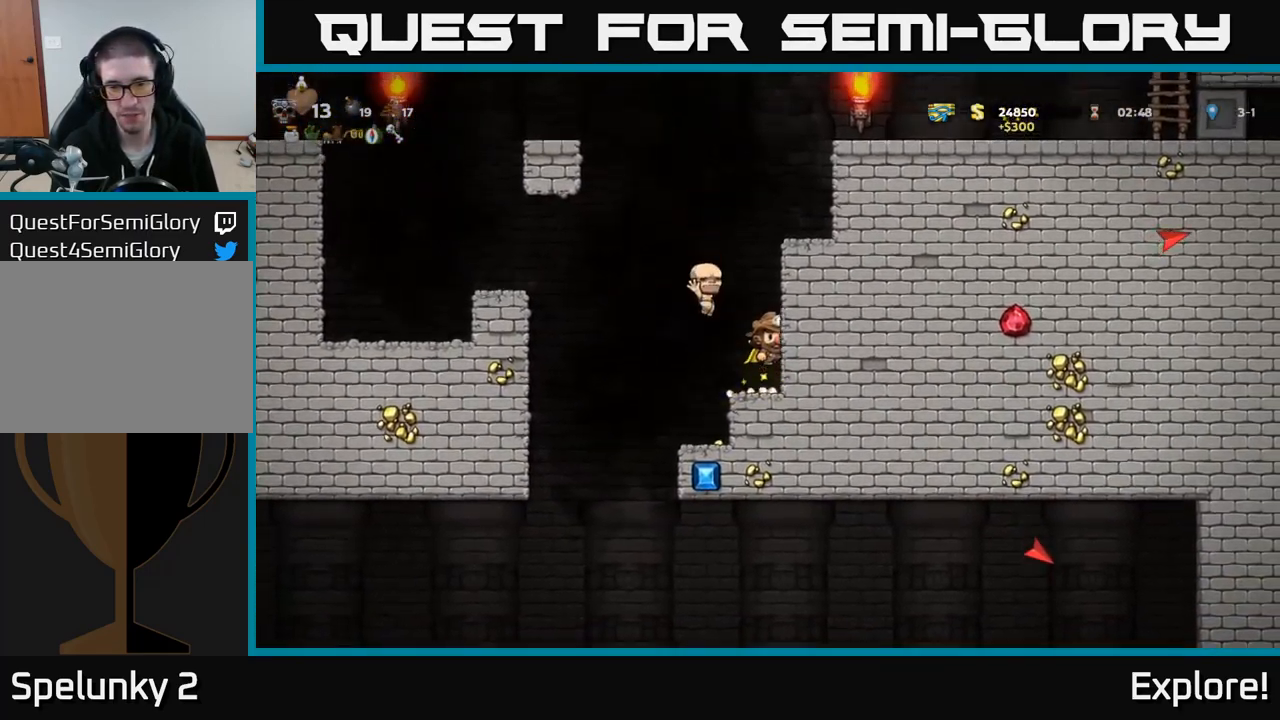
{"buttons": ["DPAD_RIGHT"], "right_stick": "center", "events": [[83, "A", "up"], [250, "A", "down"], [383, "A", "up"]]}
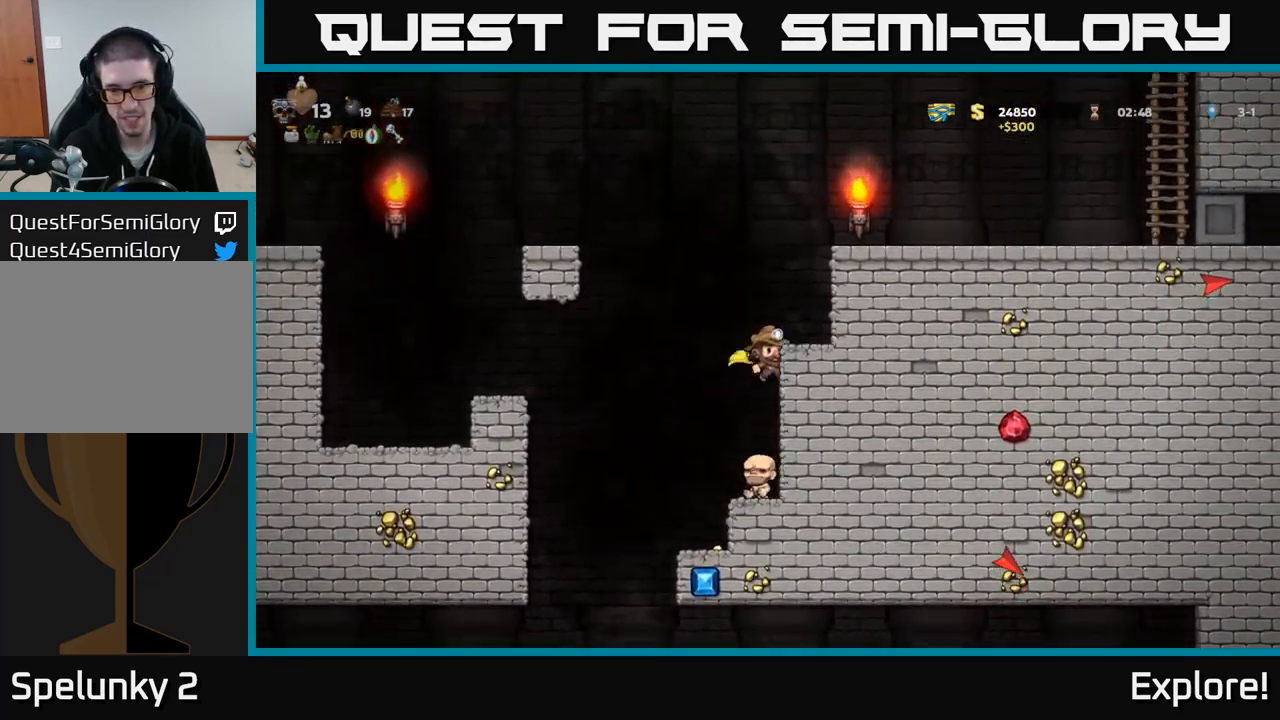
{"buttons": [], "right_stick": "center", "events": [[83, "A", "down"], [200, "A", "up"], [317, "DPAD_RIGHT", "up"]]}
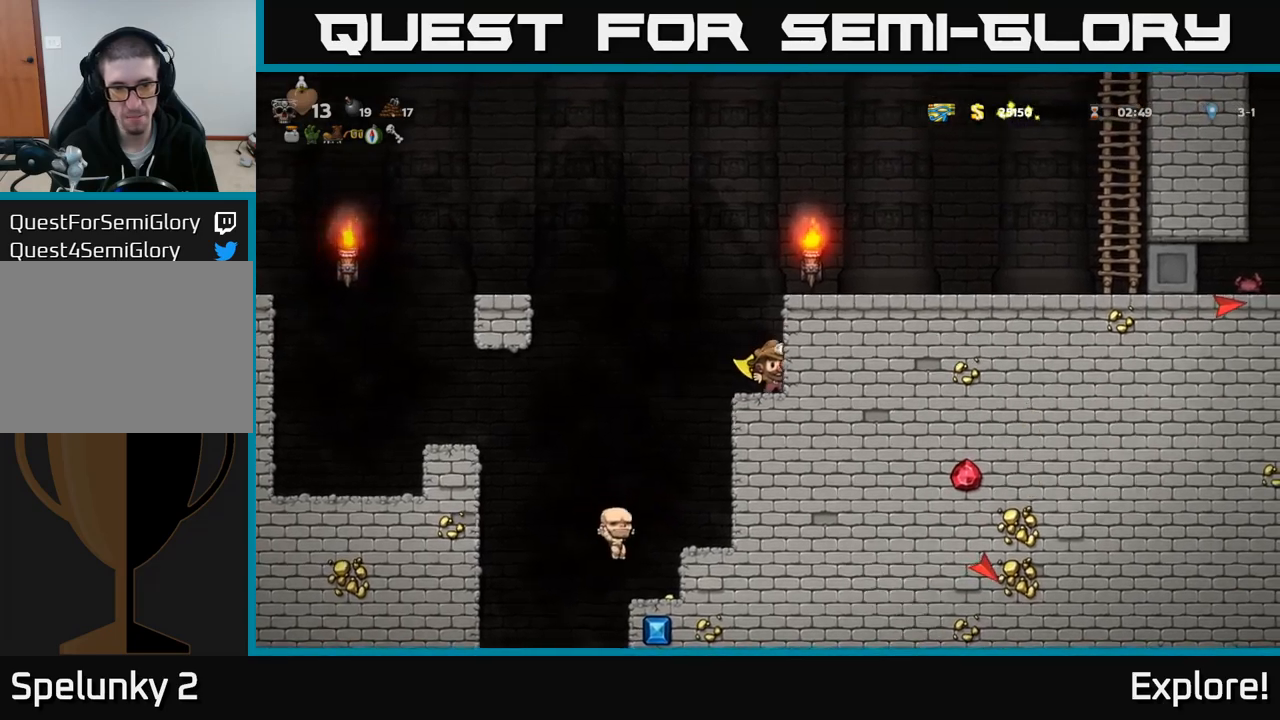
{"buttons": ["DPAD_RIGHT"], "right_stick": "center", "events": [[184, "A", "down"], [317, "DPAD_RIGHT", "down"], [384, "A", "up"]]}
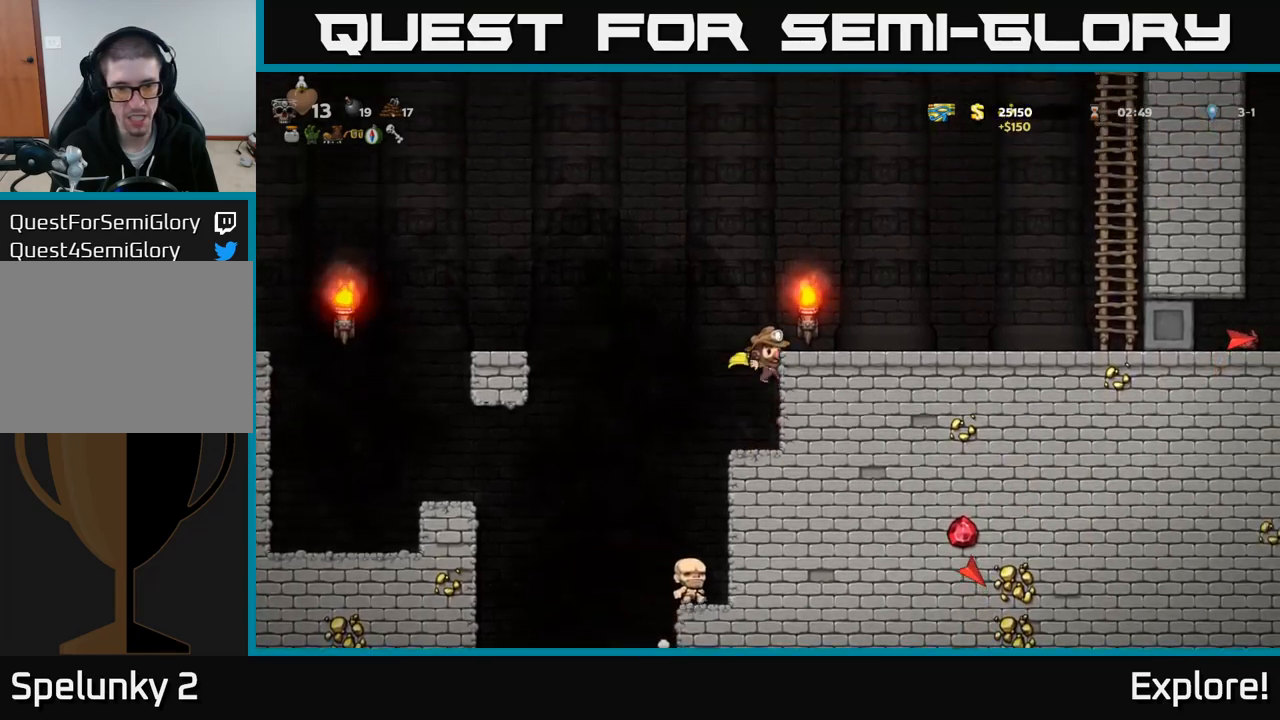
{"buttons": ["A", "DPAD_LEFT"], "right_stick": "center", "events": [[34, "A", "down"], [134, "A", "up"], [267, "DPAD_RIGHT", "up"], [367, "DPAD_LEFT", "down"], [500, "A", "down"]]}
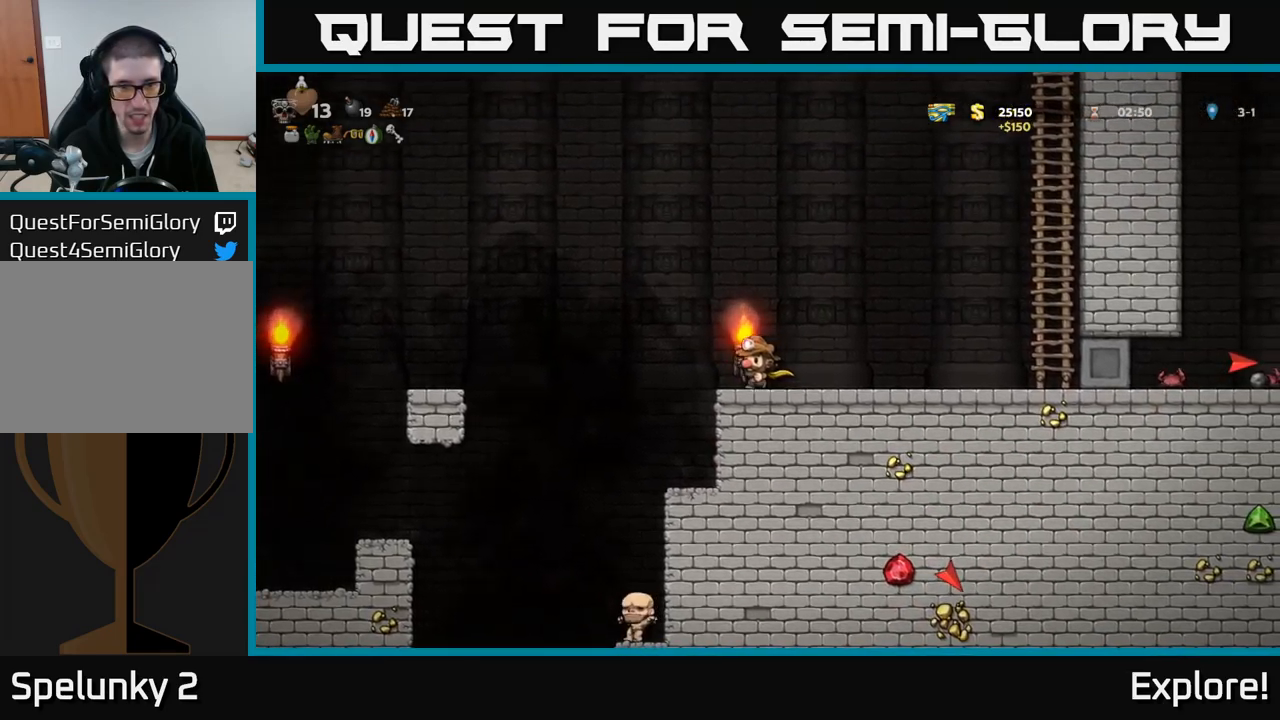
{"buttons": ["A", "DPAD_LEFT"], "right_stick": "center", "events": [[267, "A", "up"], [334, "A", "down"]]}
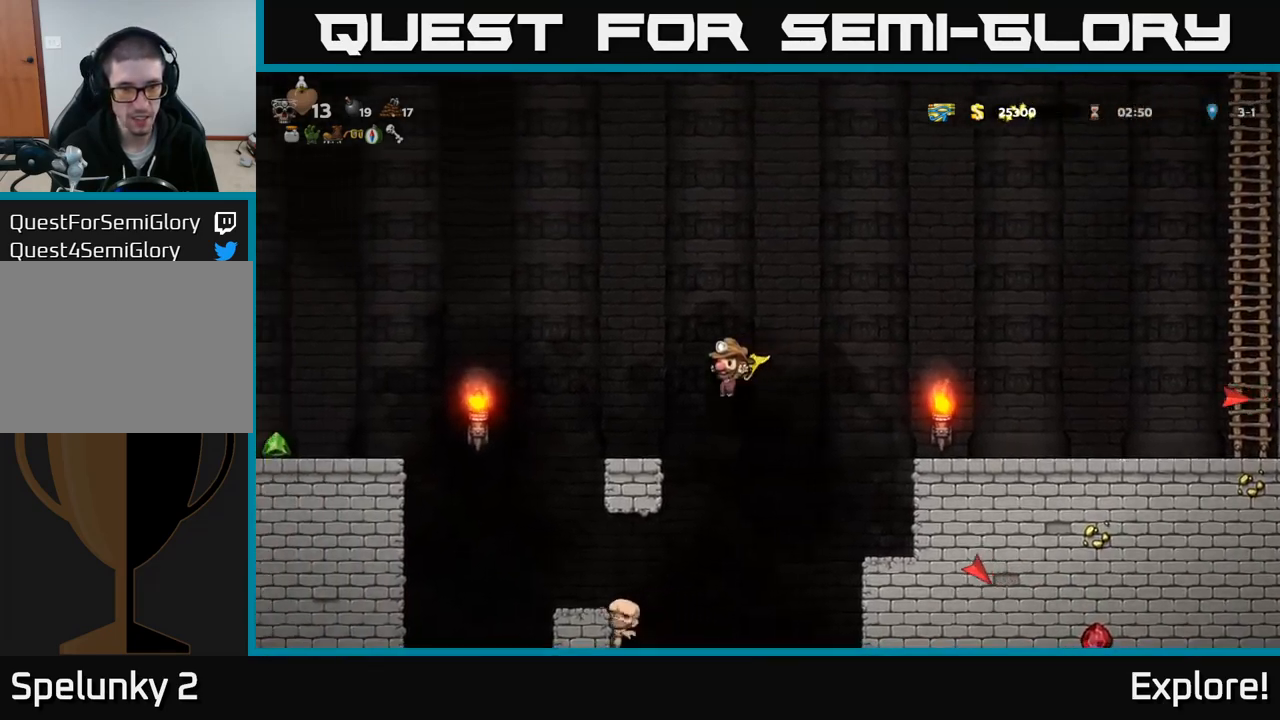
{"buttons": [], "right_stick": "center", "events": [[84, "A", "up"], [184, "DPAD_LEFT", "up"]]}
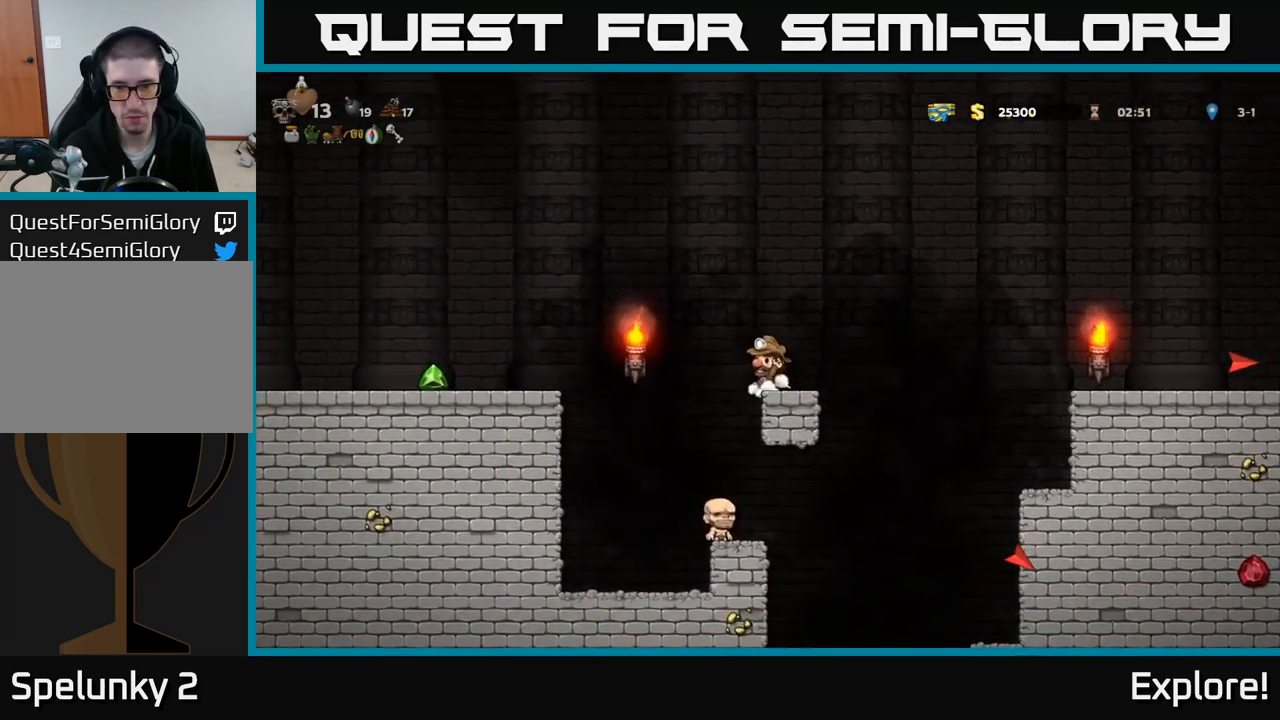
{"buttons": ["A", "DPAD_LEFT"], "right_stick": "center", "events": [[67, "DPAD_LEFT", "down"], [150, "A", "down"], [300, "A", "up"], [367, "A", "down"]]}
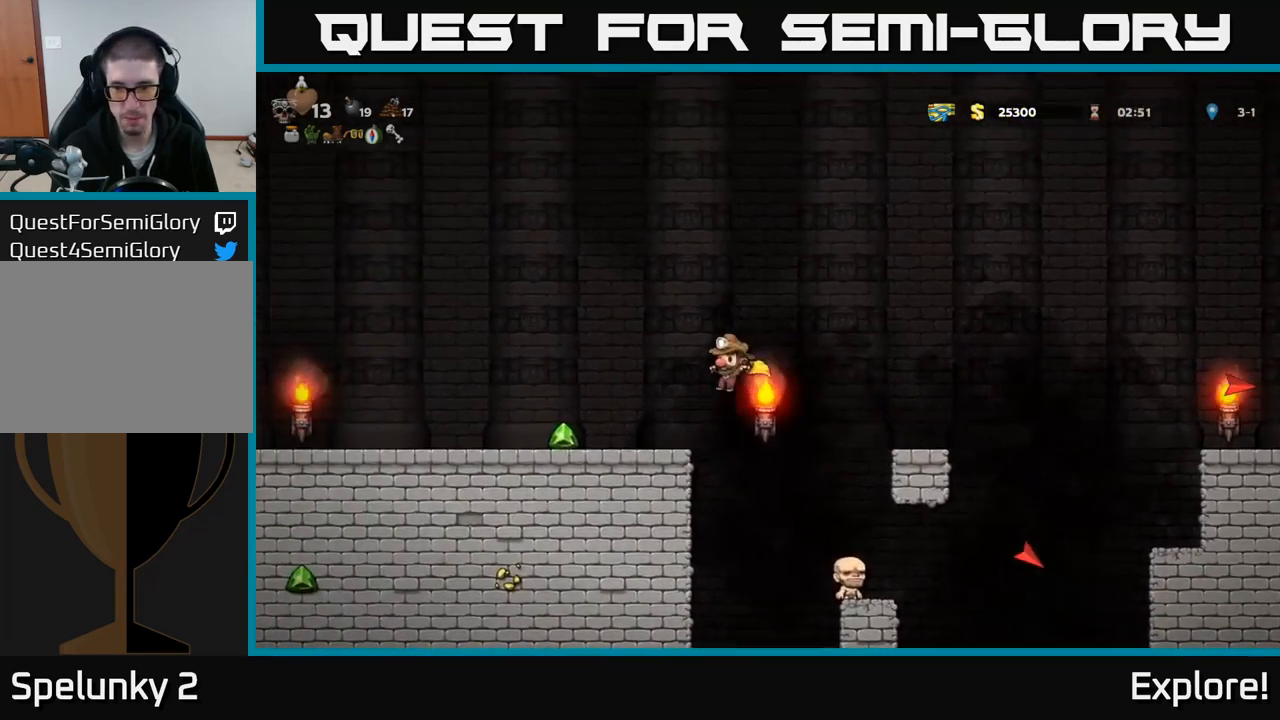
{"buttons": ["DPAD_LEFT"], "right_stick": "center", "events": [[17, "A", "up"]]}
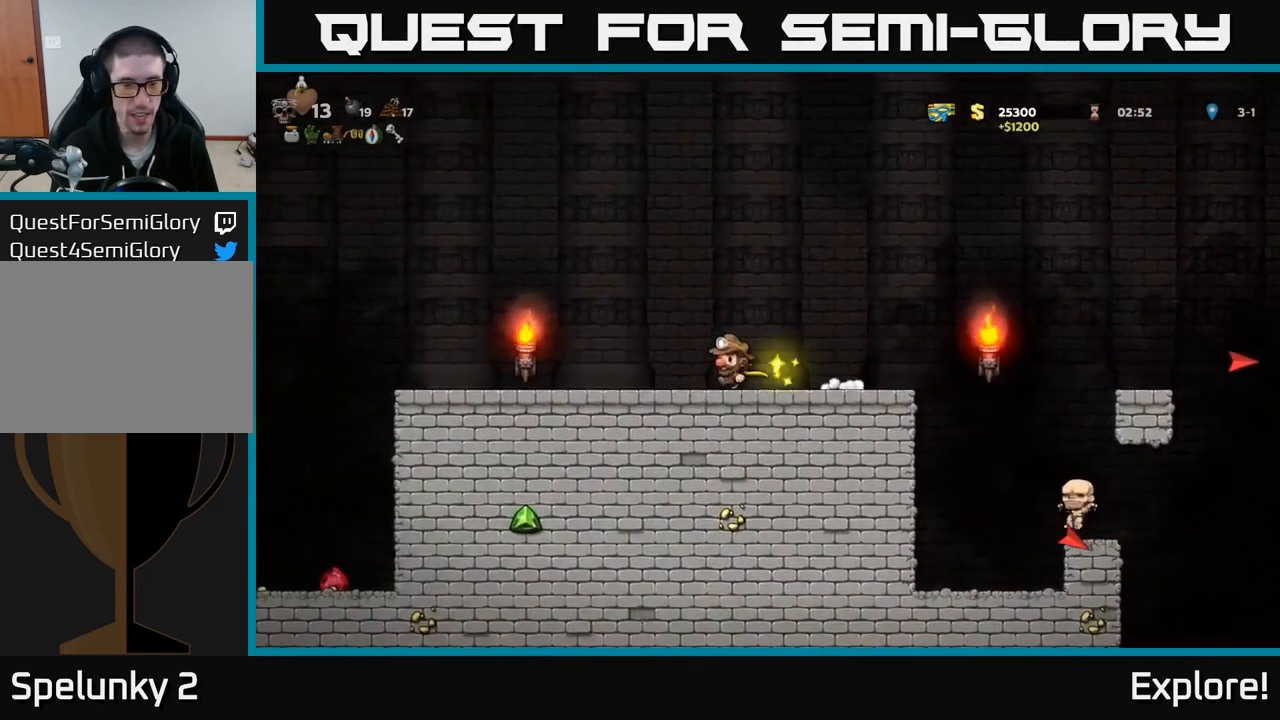
{"buttons": ["DPAD_LEFT"], "right_stick": "center", "events": []}
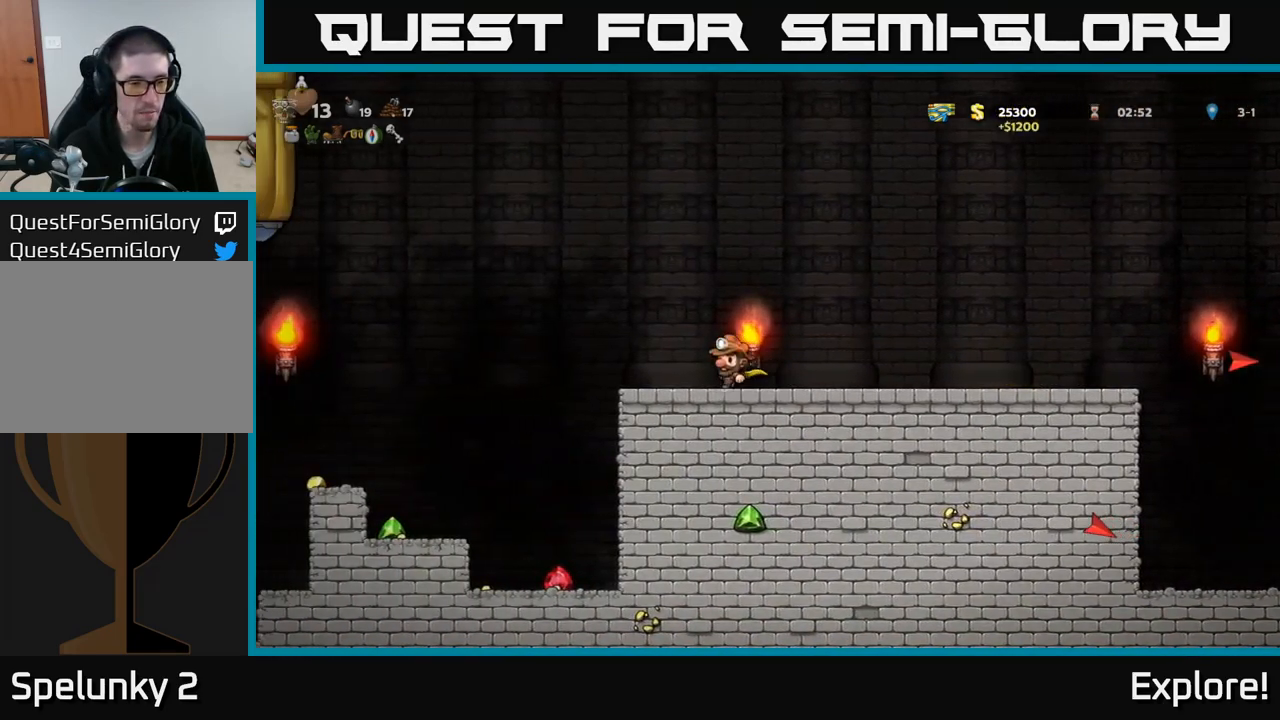
{"buttons": [], "right_stick": "center", "events": [[17, "A", "down"], [100, "A", "up"], [334, "DPAD_LEFT", "up"]]}
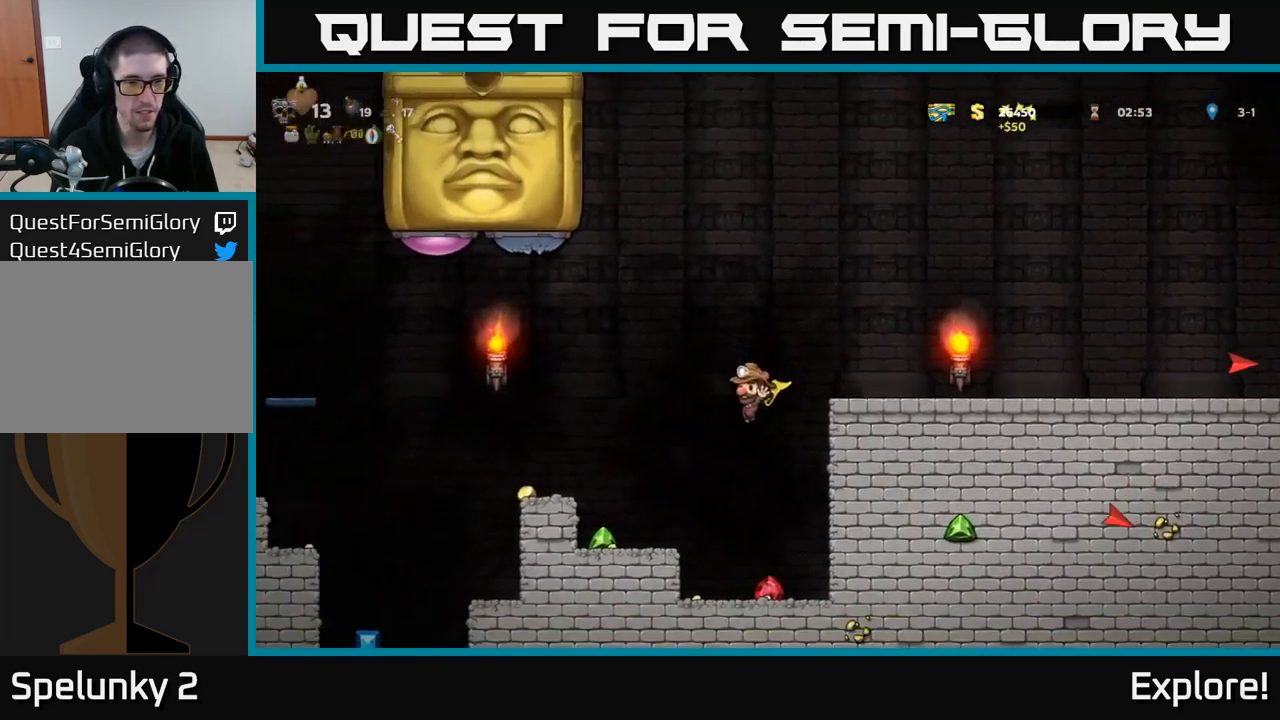
{"buttons": ["DPAD_LEFT"], "right_stick": "center", "events": [[17, "DPAD_RIGHT", "down"], [117, "DPAD_RIGHT", "up"], [167, "DPAD_LEFT", "down"]]}
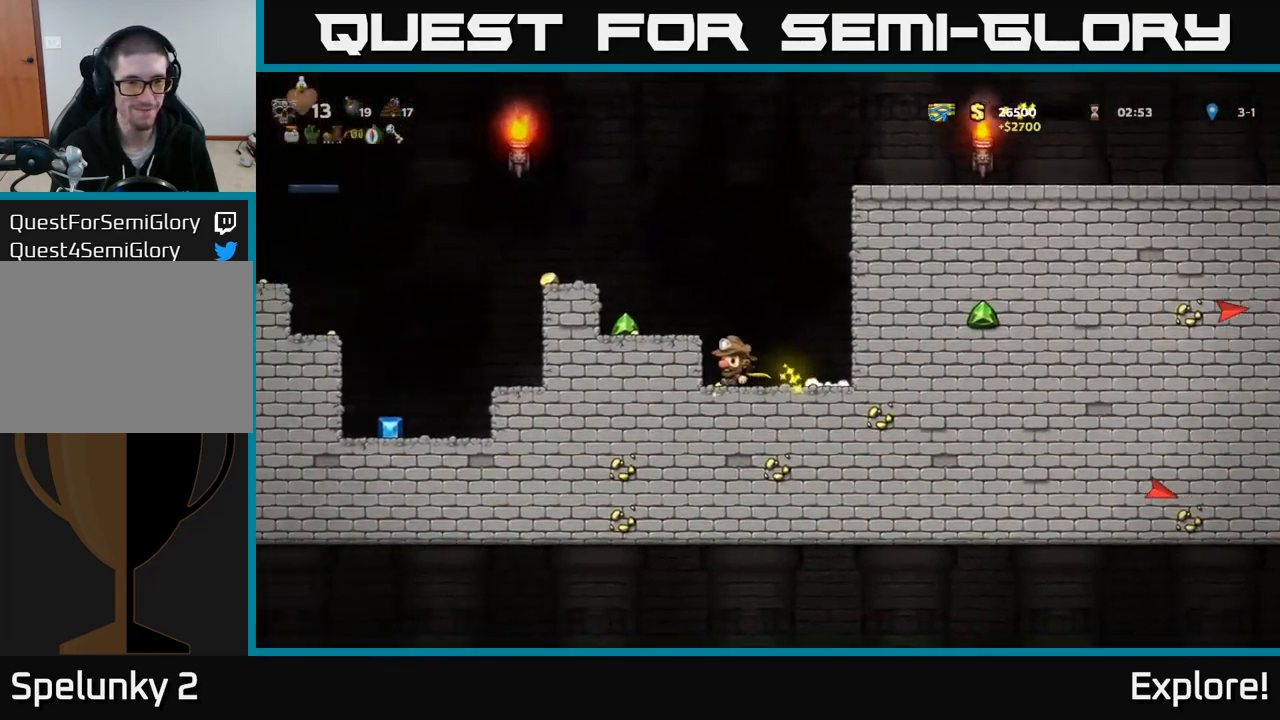
{"buttons": [], "right_stick": "center", "events": [[34, "A", "down"], [184, "A", "up"], [300, "DPAD_LEFT", "up"]]}
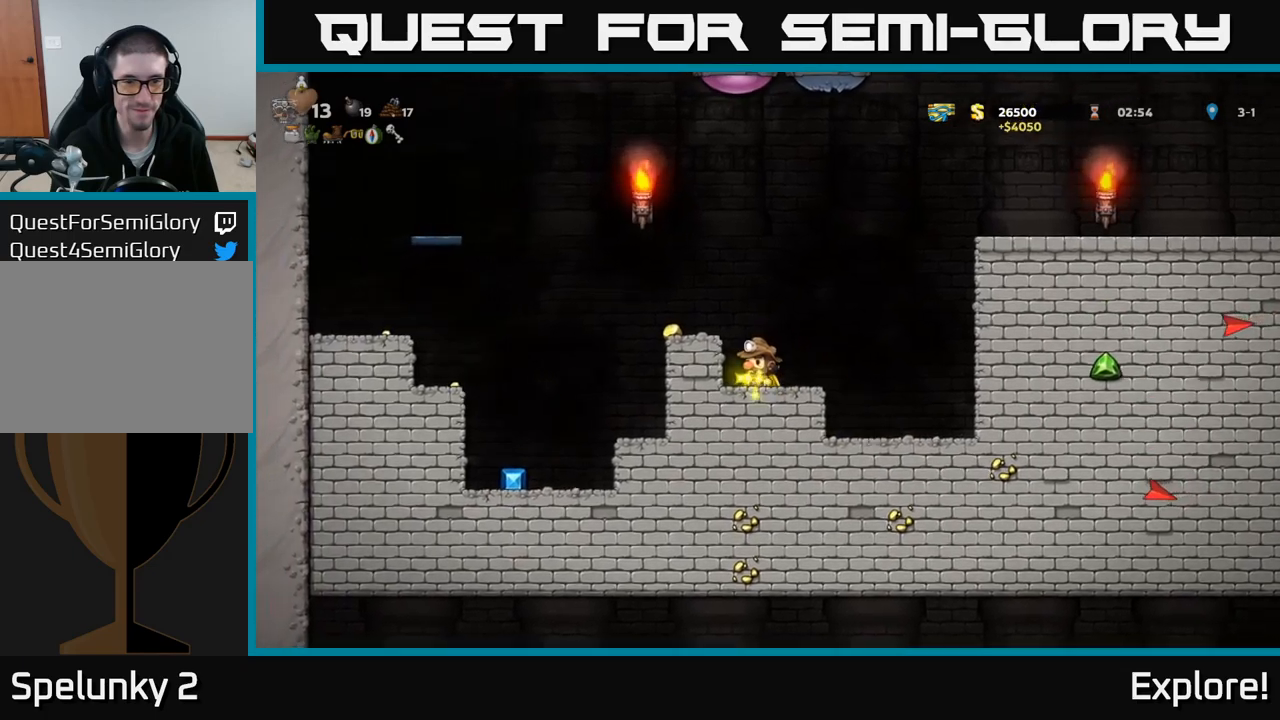
{"buttons": ["DPAD_LEFT"], "right_stick": "center", "events": [[16, "DPAD_LEFT", "down"], [50, "A", "down"], [183, "DPAD_LEFT", "up"], [233, "A", "up"], [383, "DPAD_LEFT", "down"]]}
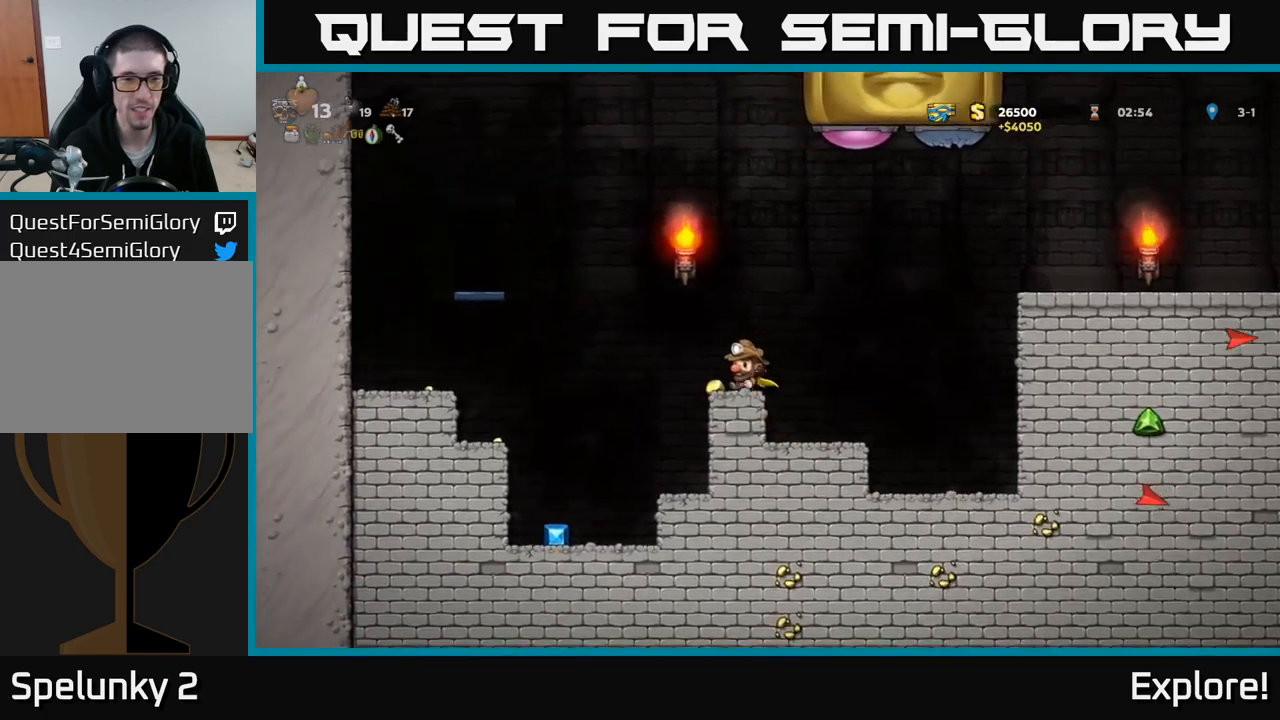
{"buttons": ["DPAD_LEFT"], "right_stick": "center", "events": [[200, "DPAD_LEFT", "up"], [483, "DPAD_LEFT", "down"]]}
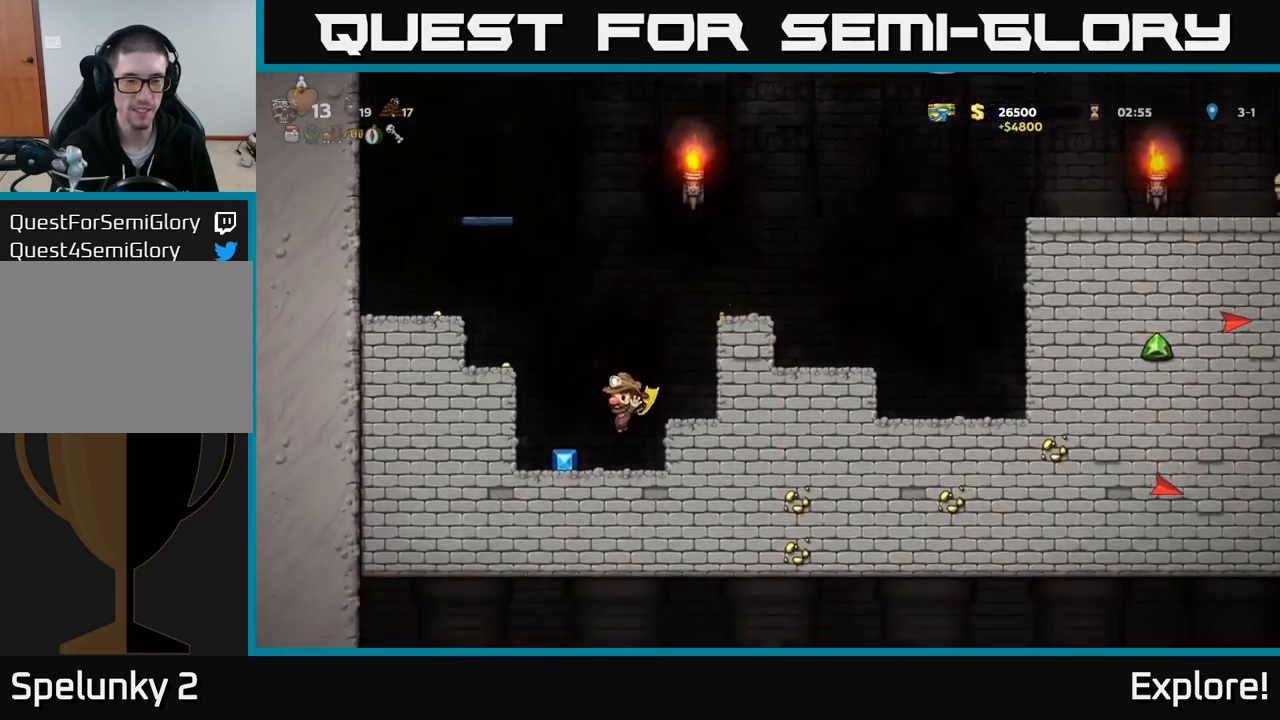
{"buttons": ["A", "DPAD_LEFT"], "right_stick": "center", "events": [[233, "A", "down"], [383, "A", "up"], [500, "A", "down"]]}
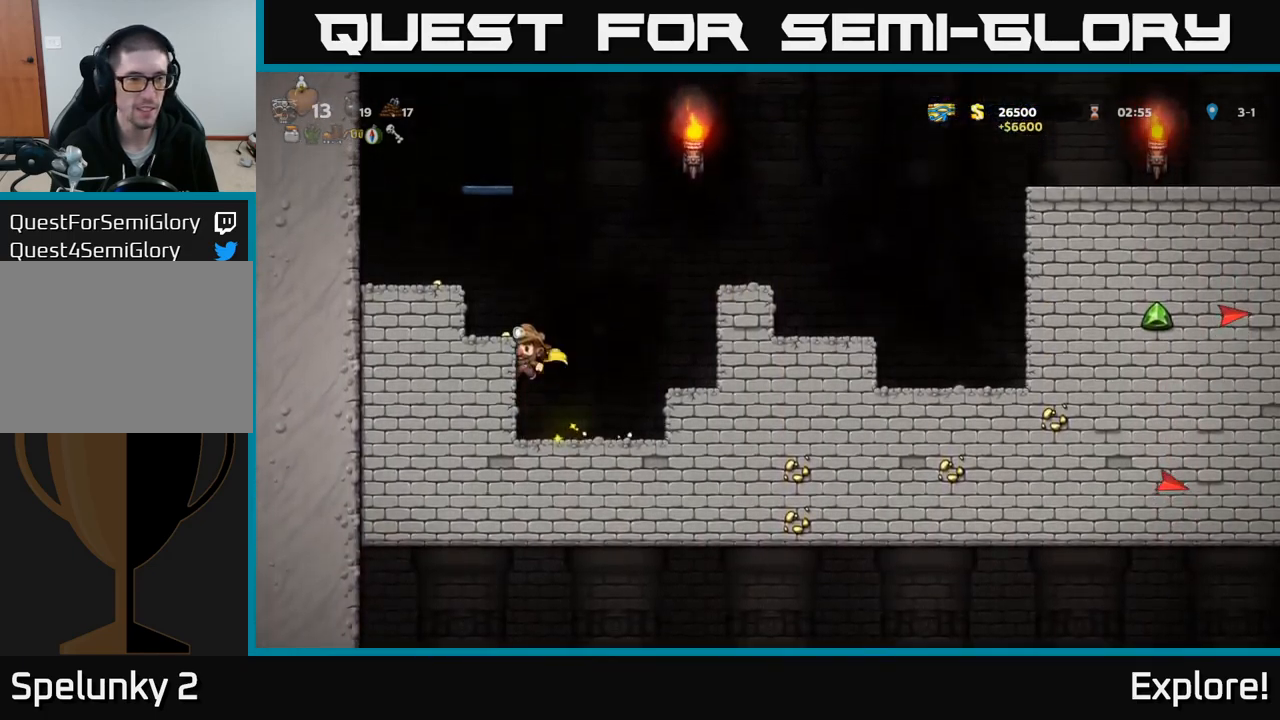
{"buttons": ["A", "DPAD_LEFT"], "right_stick": "center", "events": [[83, "A", "up"], [166, "DPAD_LEFT", "up"], [416, "A", "down"], [416, "DPAD_LEFT", "down"]]}
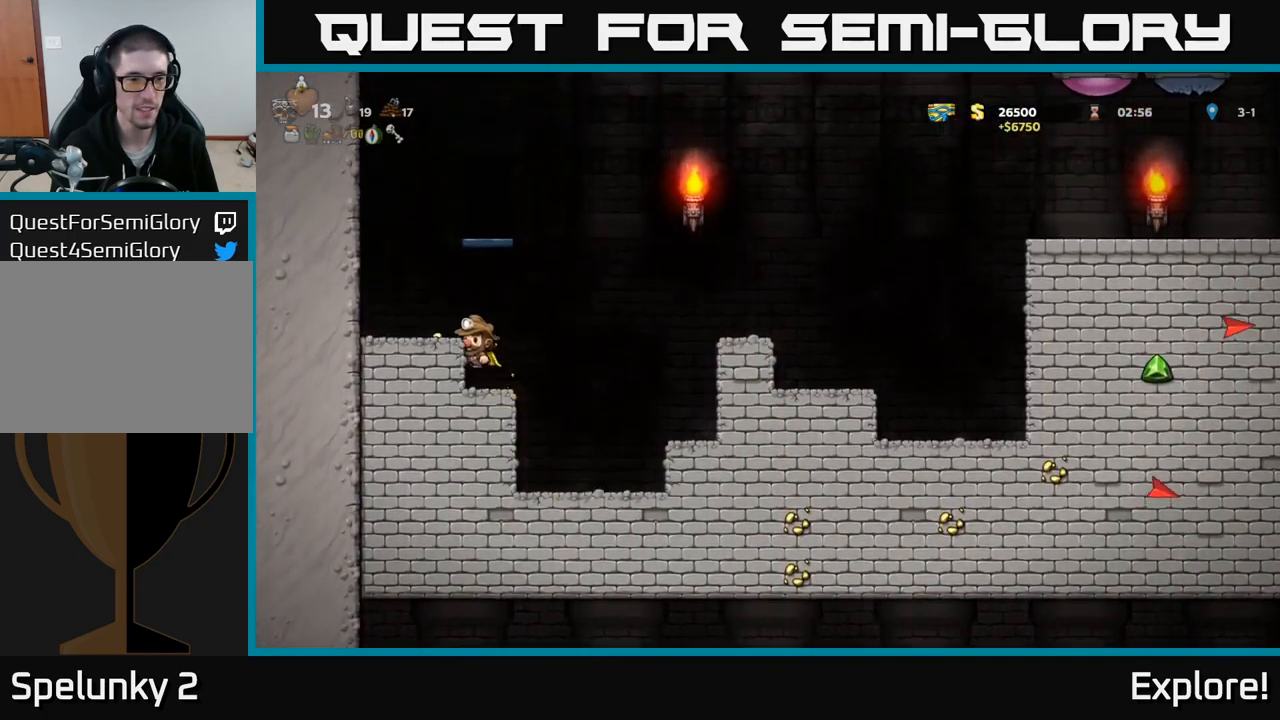
{"buttons": ["DPAD_LEFT"], "right_stick": "center", "events": [[33, "A", "up"], [83, "DPAD_LEFT", "up"], [366, "DPAD_RIGHT", "down"], [450, "DPAD_RIGHT", "up"], [483, "DPAD_LEFT", "down"]]}
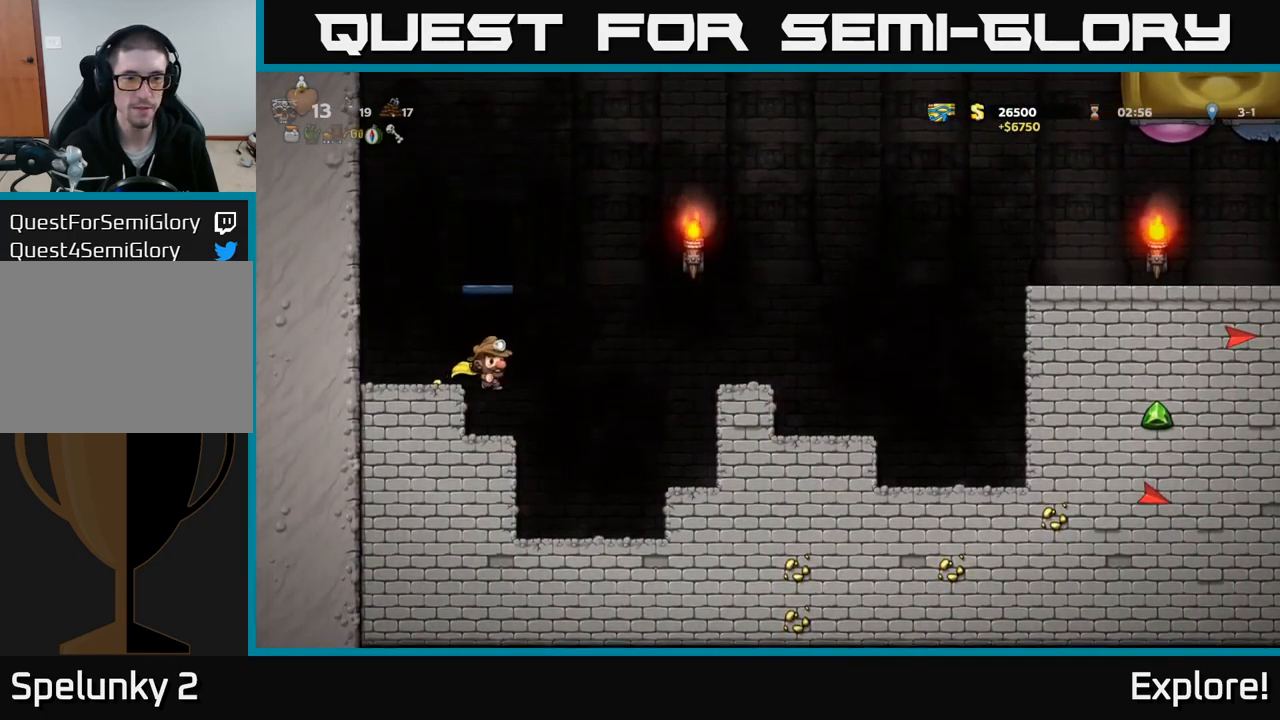
{"buttons": ["A", "DPAD_LEFT"], "right_stick": "center", "events": [[183, "DPAD_LEFT", "up"], [416, "A", "down"], [483, "DPAD_LEFT", "down"]]}
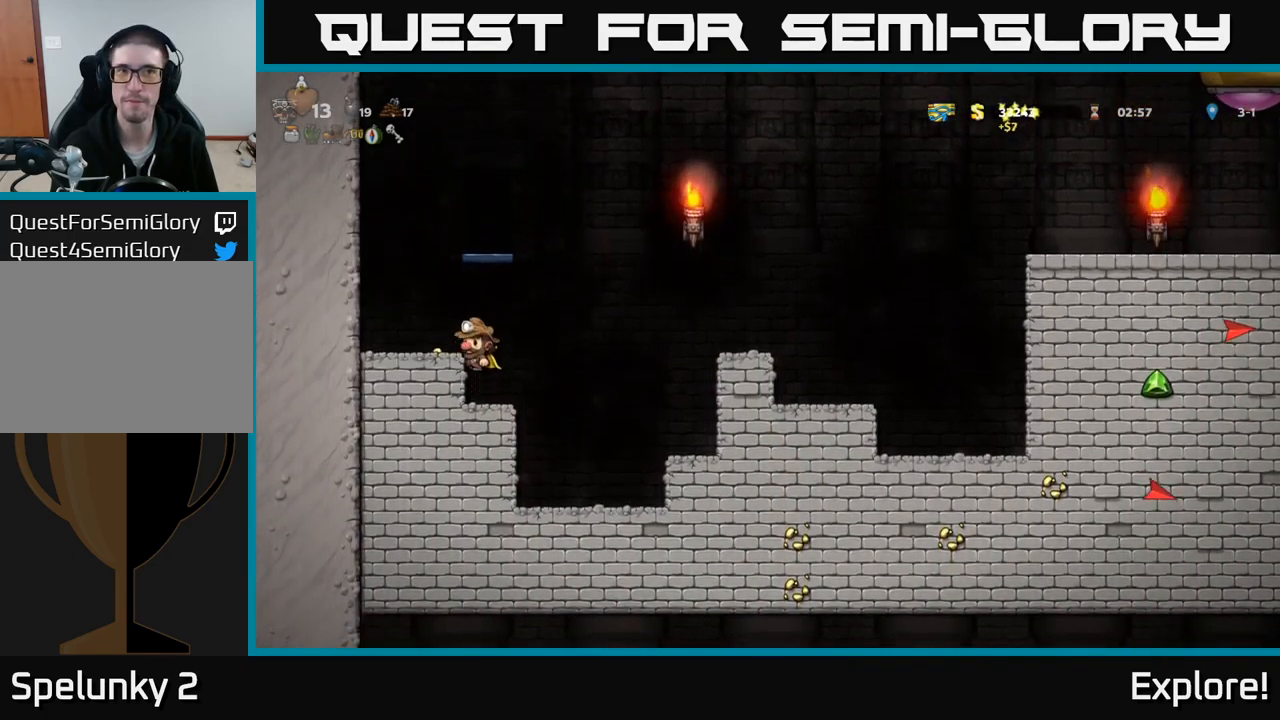
{"buttons": ["DPAD_RIGHT"], "right_stick": "center", "events": [[50, "A", "up"], [116, "DPAD_LEFT", "up"], [316, "DPAD_RIGHT", "down"]]}
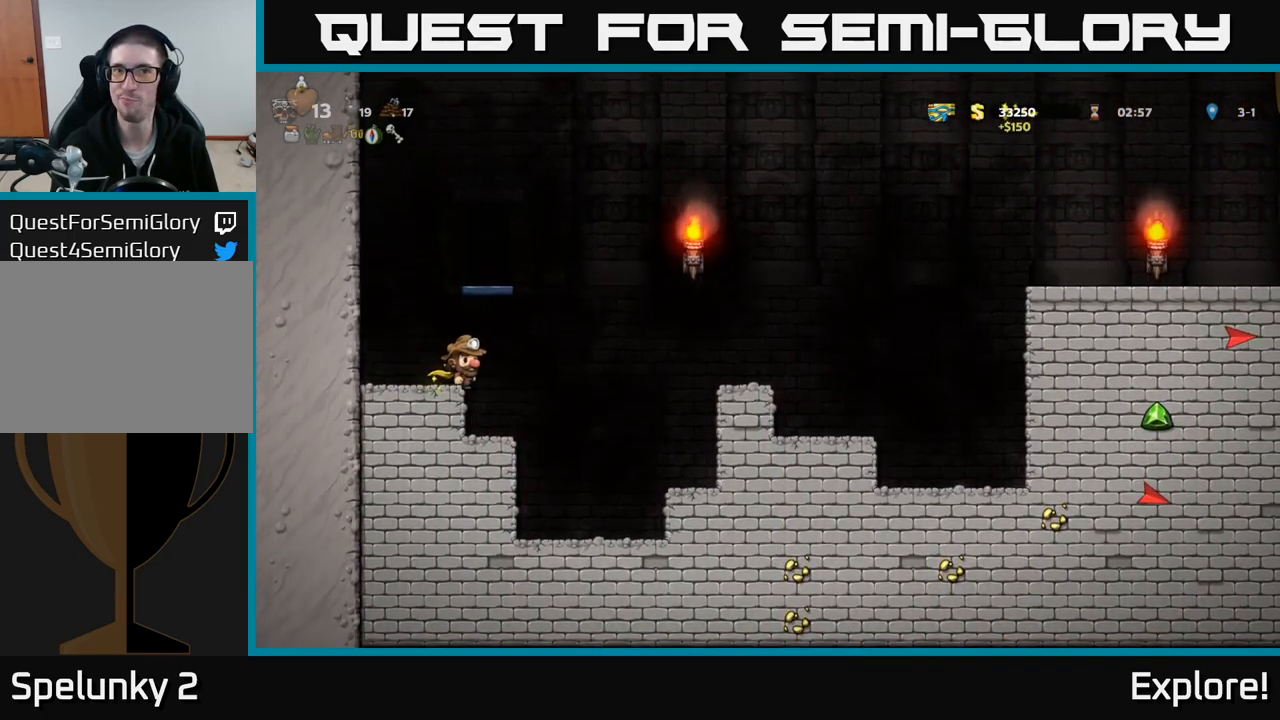
{"buttons": ["DPAD_RIGHT"], "right_stick": "center", "events": [[33, "A", "down"], [350, "A", "up"]]}
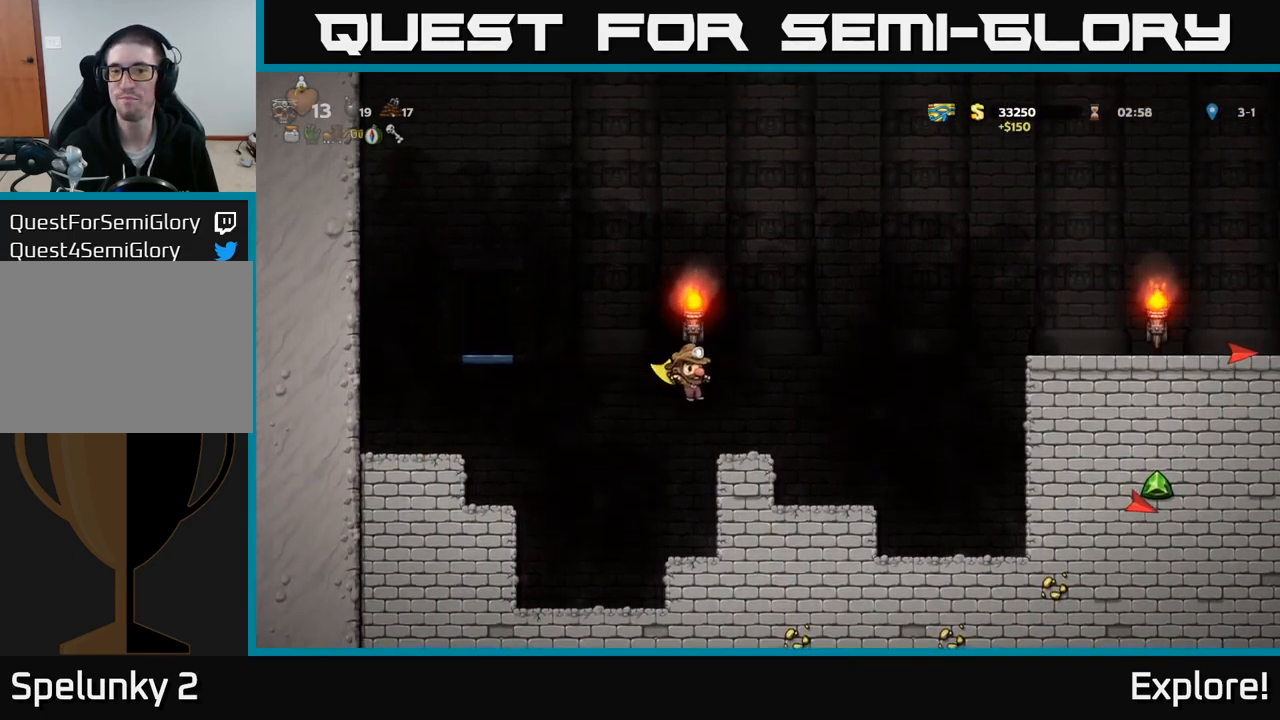
{"buttons": ["A", "DPAD_RIGHT"], "right_stick": "center", "events": [[200, "A", "down"], [416, "A", "up"], [483, "A", "down"]]}
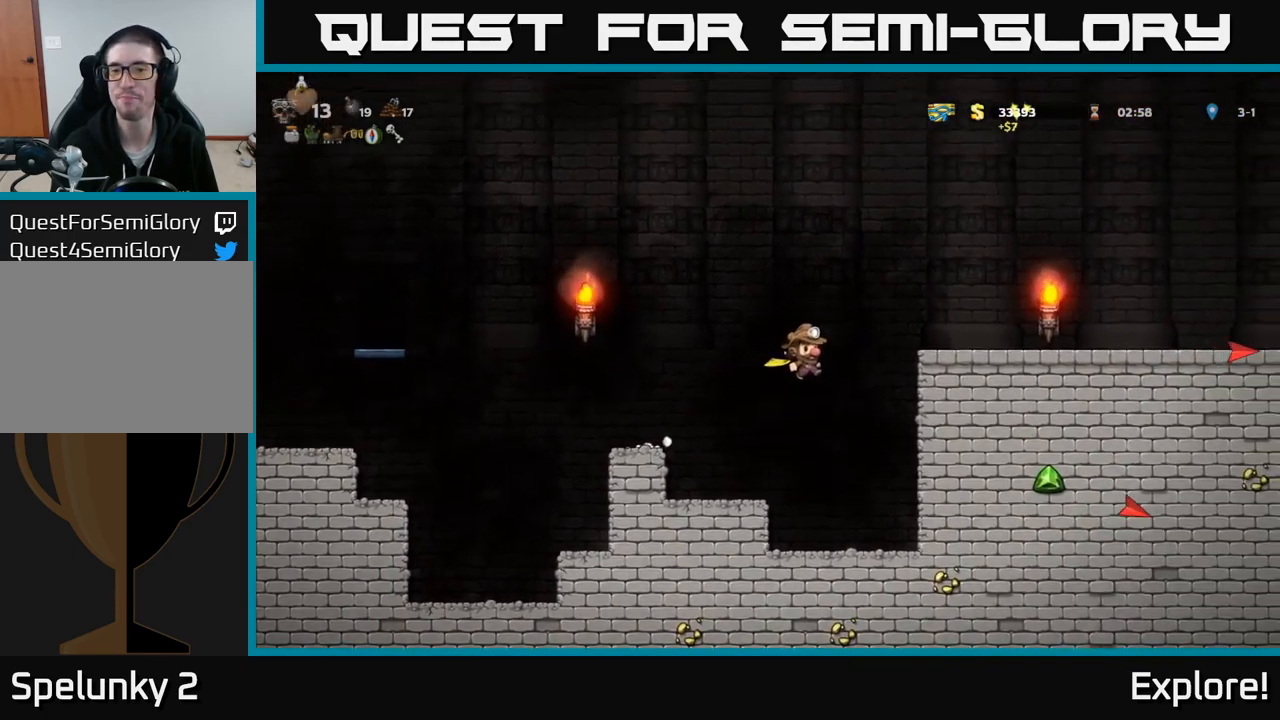
{"buttons": ["DPAD_RIGHT"], "right_stick": "center", "events": [[266, "A", "up"], [350, "A", "down"], [500, "A", "up"]]}
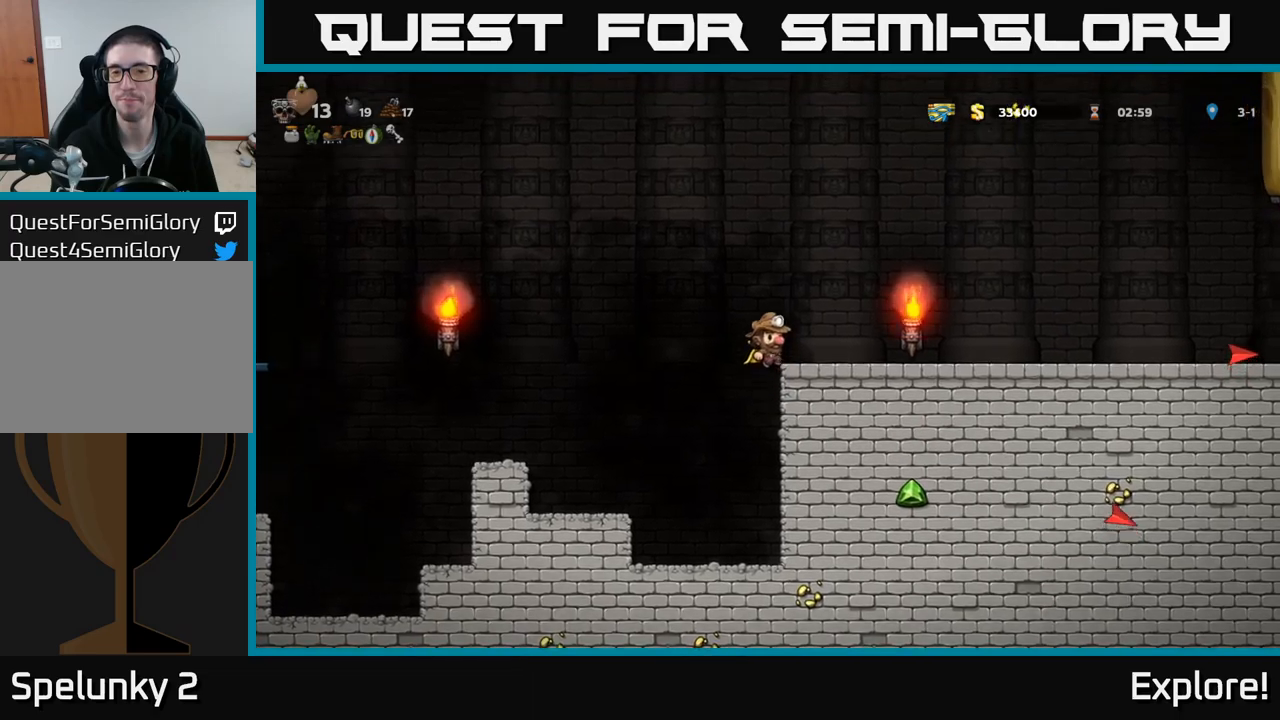
{"buttons": ["DPAD_RIGHT"], "right_stick": "center", "events": []}
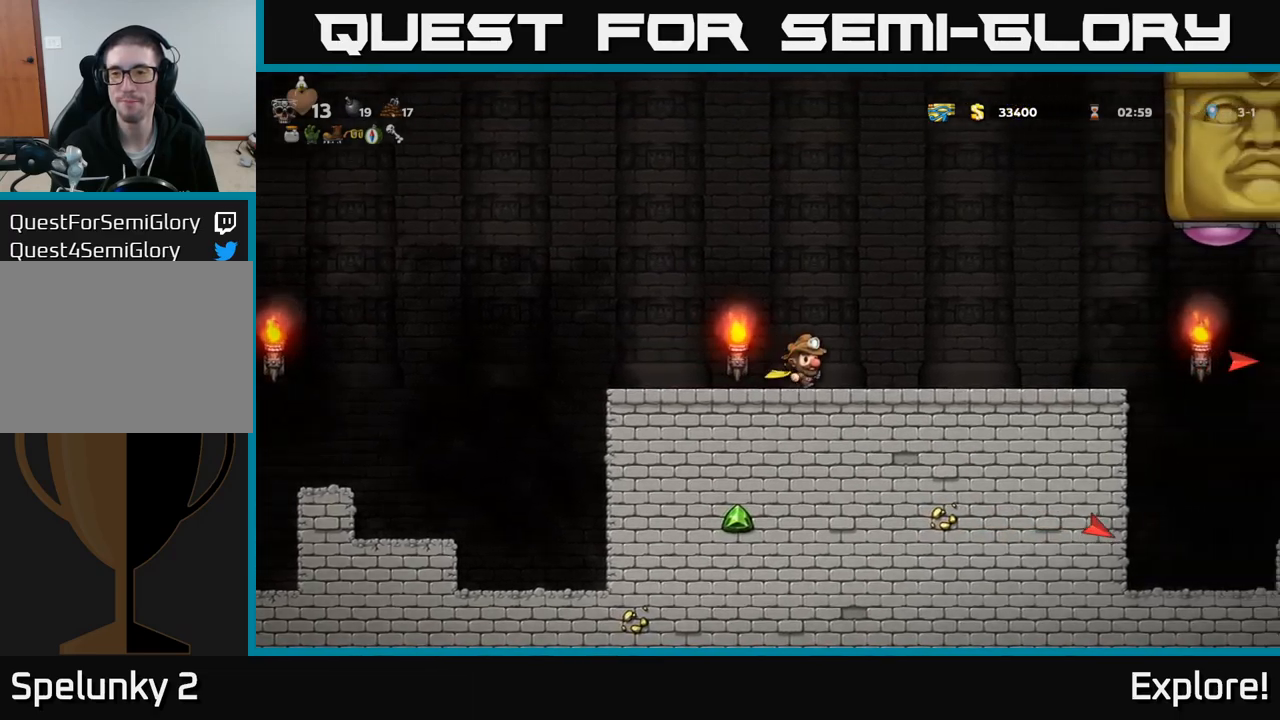
{"buttons": ["DPAD_RIGHT"], "right_stick": "center", "events": []}
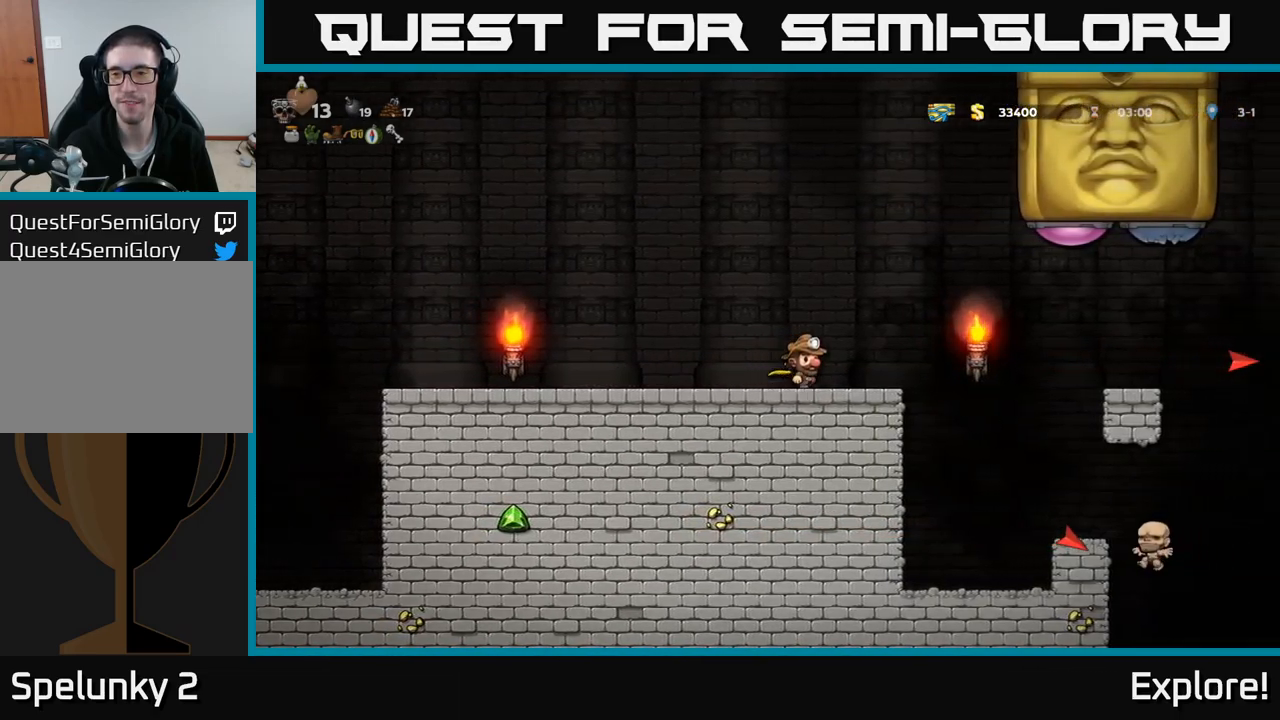
{"buttons": ["A", "DPAD_RIGHT"], "right_stick": "center", "events": [[67, "A", "down"], [267, "A", "up"], [350, "A", "down"]]}
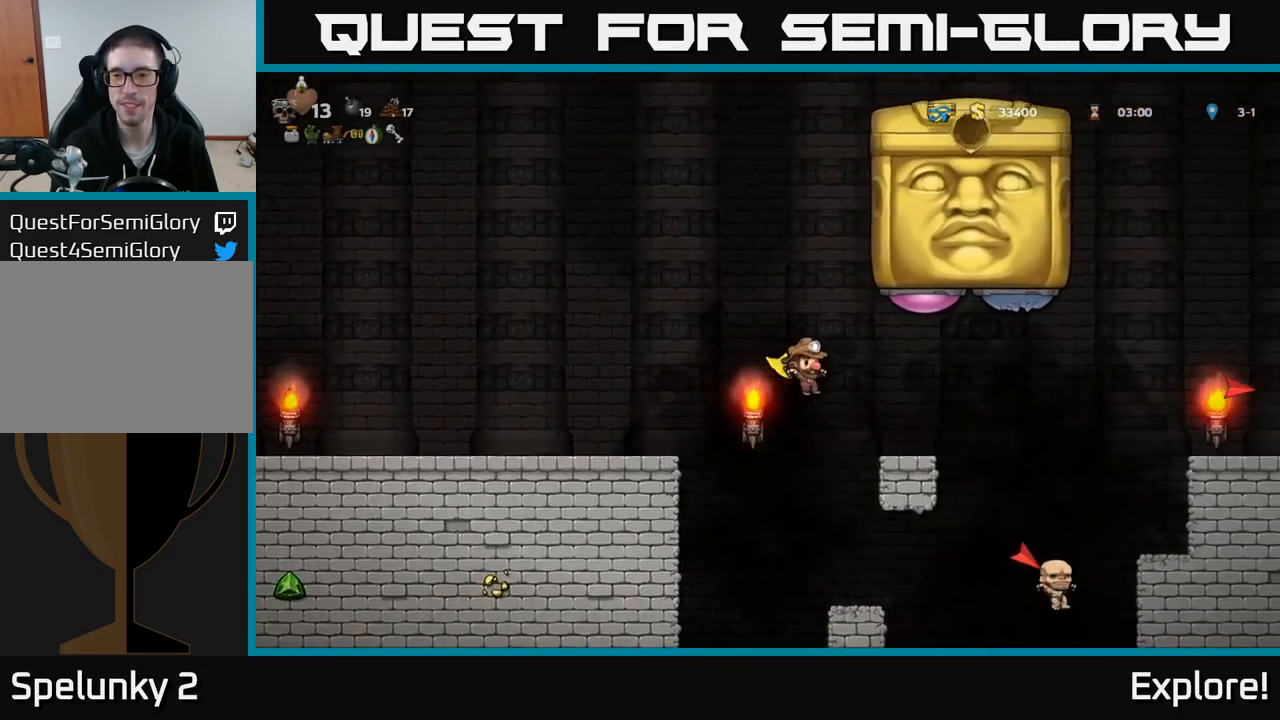
{"buttons": ["A", "DPAD_RIGHT"], "right_stick": "center", "events": [[167, "A", "up"], [167, "DPAD_RIGHT", "up"], [433, "DPAD_RIGHT", "down"], [467, "A", "down"]]}
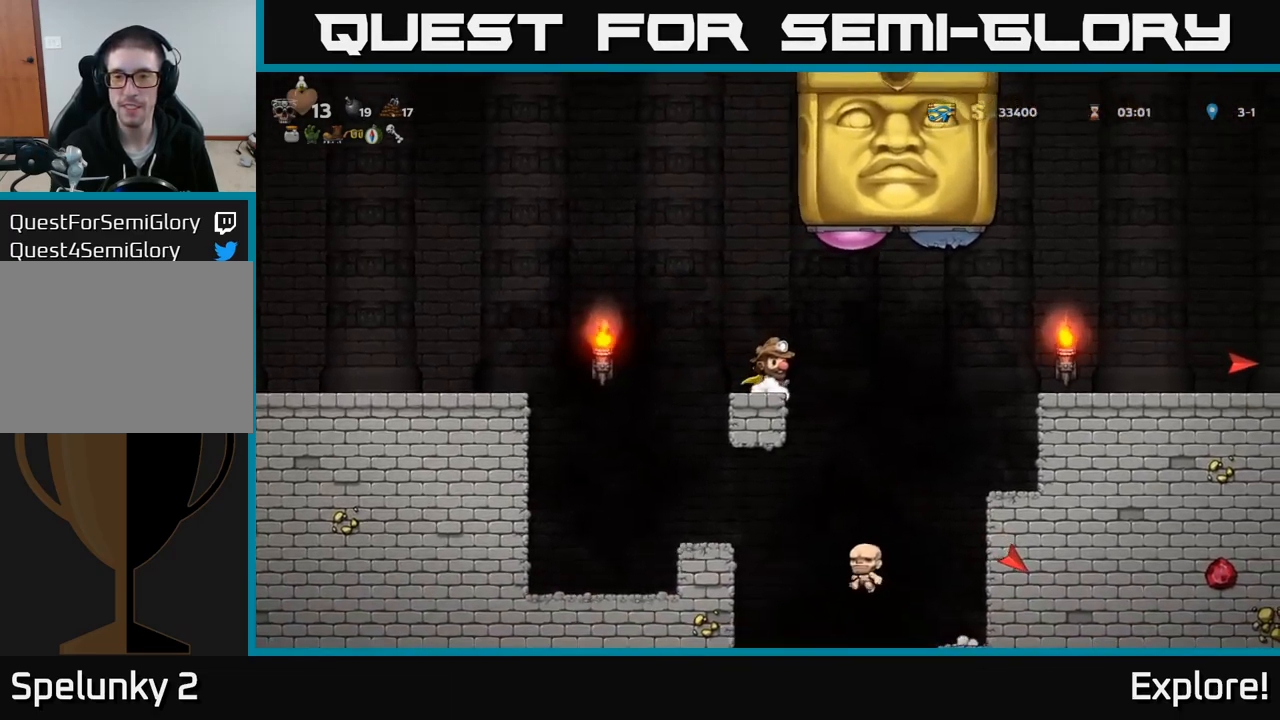
{"buttons": ["A", "DPAD_RIGHT"], "right_stick": "center", "events": [[133, "A", "up"], [200, "A", "down"]]}
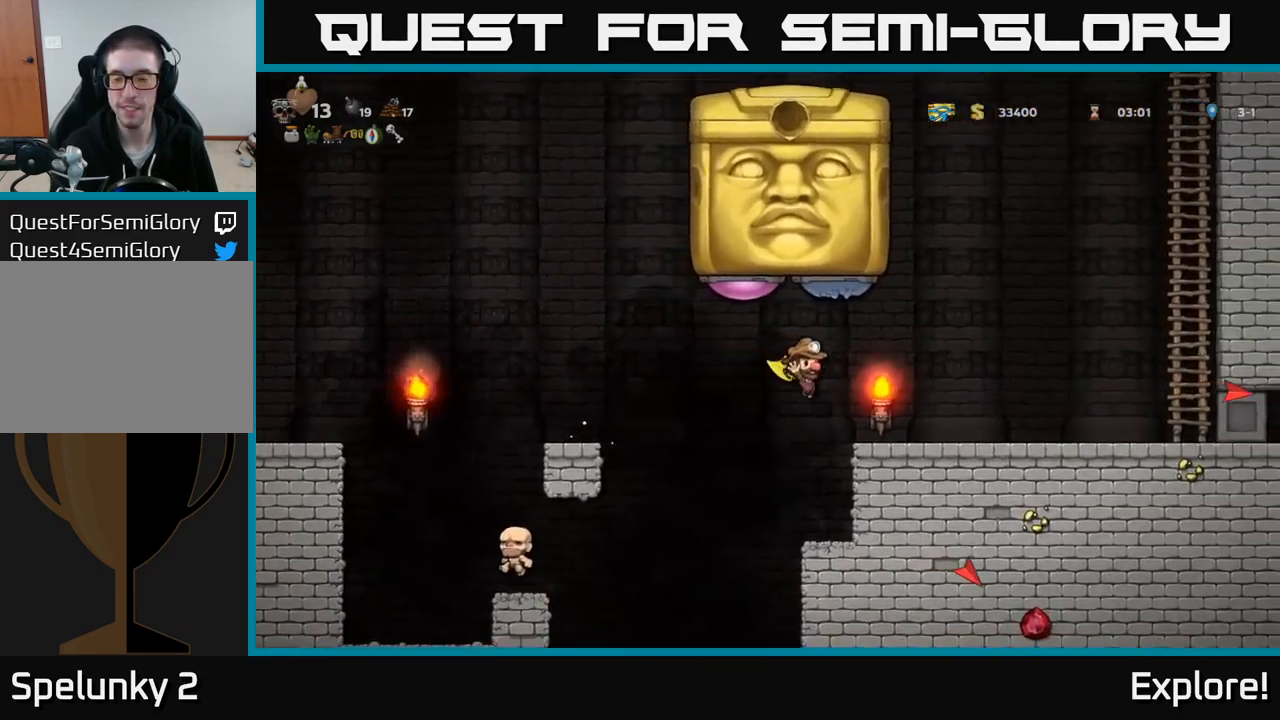
{"buttons": [], "right_stick": "center", "events": [[17, "A", "up"], [183, "DPAD_RIGHT", "up"]]}
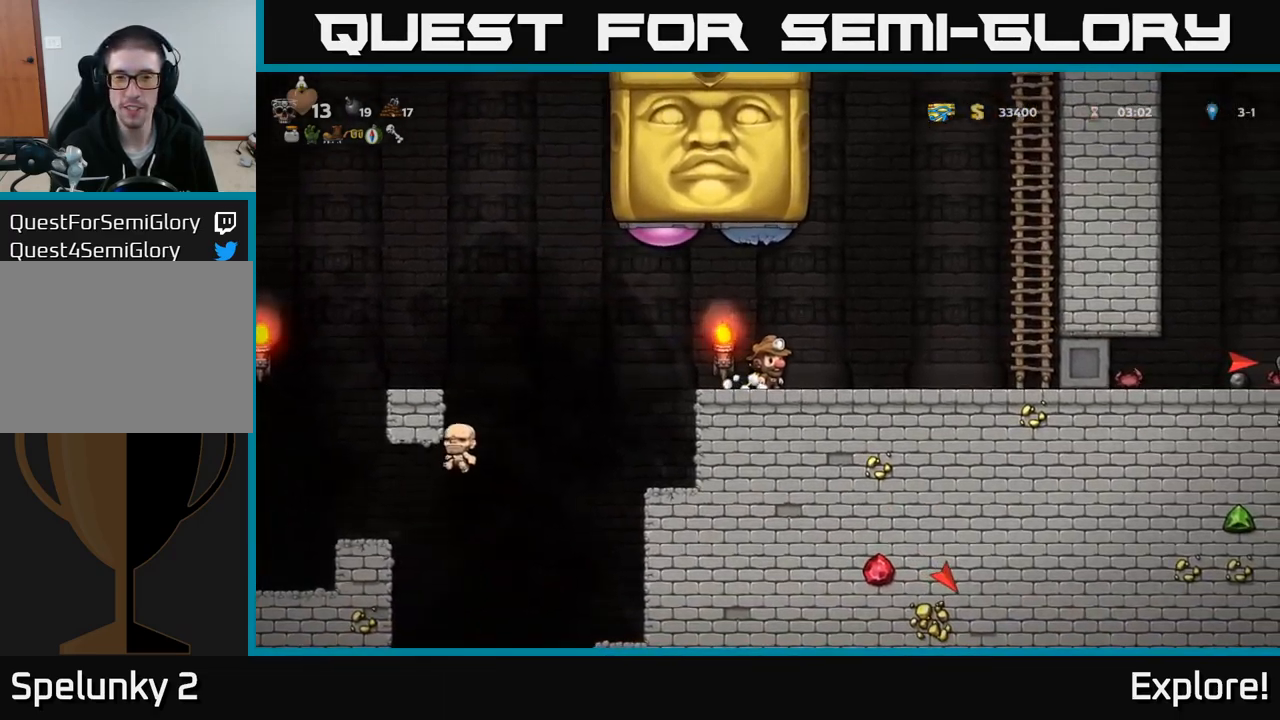
{"buttons": [], "right_stick": "center", "events": []}